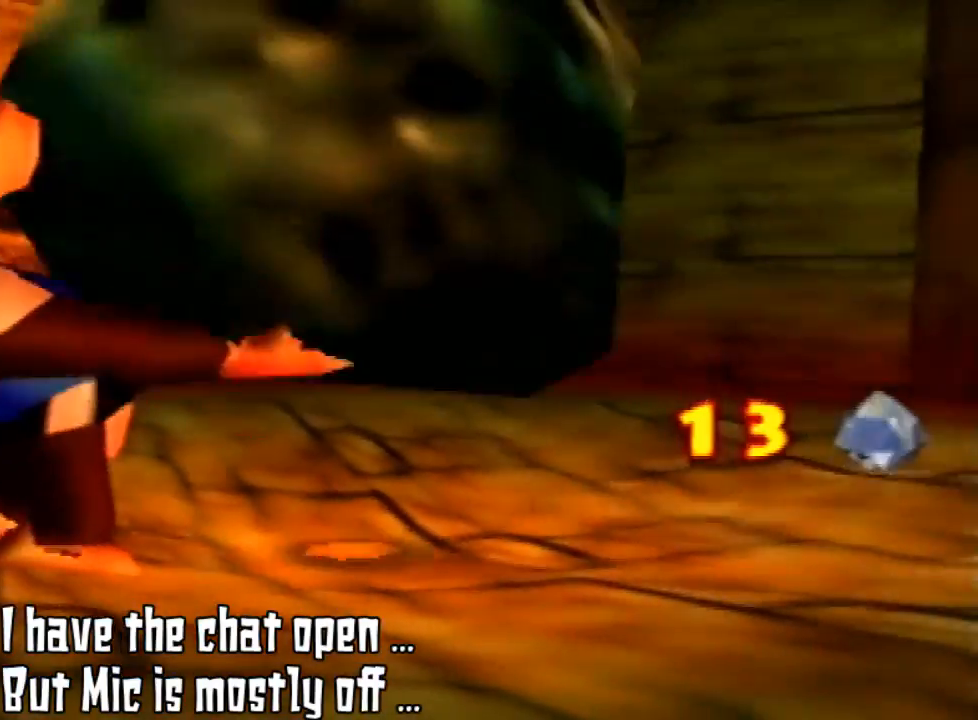
Gameplay with a controller (Nintendo layout); each line is a JSON object with the inputs held at the frame after it. "events" lists button and stick changes between this image and that frame as [ms after this image, input, new state], when the widget could be followed in between. Not read: L3 R3.
{"buttons": [], "left_stick": "center", "events": [[100, "B", "down"], [100, "C_LEFT", "down"], [100, "START", "down"], [100, "Z", "down"], [133, "C_LEFT", "up"], [133, "START", "up"], [400, "Z", "up"], [433, "B", "up"]]}
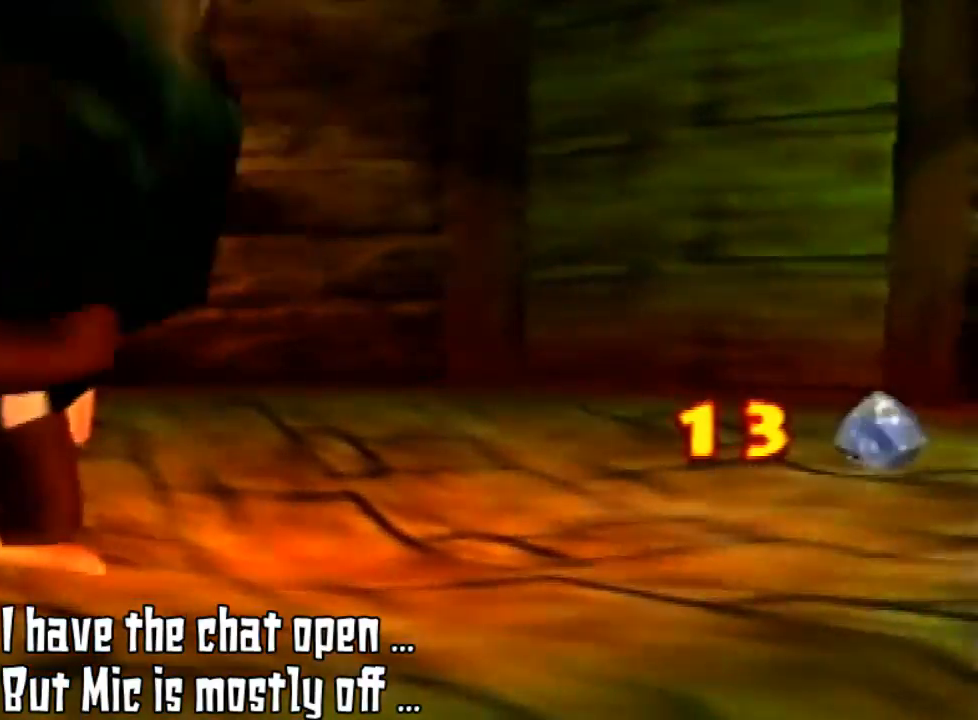
{"buttons": ["B"], "left_stick": "center", "events": [[67, "B", "down"], [167, "B", "up"], [267, "B", "down"], [367, "B", "up"], [467, "B", "down"]]}
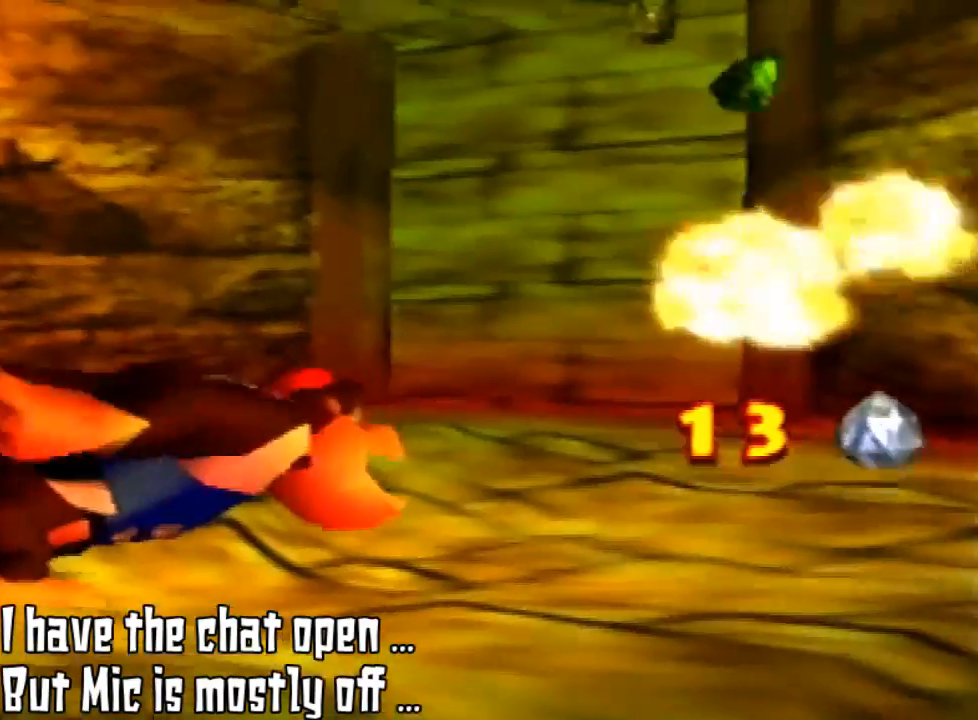
{"buttons": [], "left_stick": "center", "events": [[67, "B", "up"], [333, "B", "down"], [333, "Z", "down"], [467, "B", "up"], [467, "Z", "up"]]}
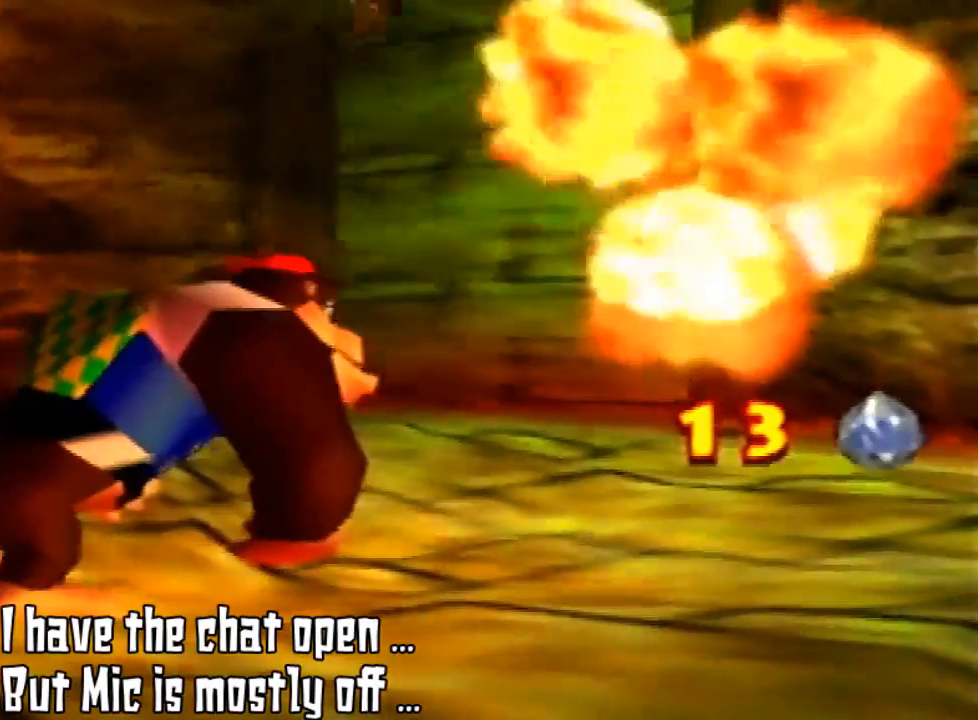
{"buttons": ["B", "Z"], "left_stick": "center", "events": [[100, "A", "down"], [100, "B", "down"], [100, "C_LEFT", "down"], [100, "C_RIGHT", "down"], [100, "C_UP", "down"], [100, "R1", "down"], [233, "B", "up"], [233, "C_LEFT", "up"], [233, "C_UP", "up"], [233, "R1", "up"], [333, "A", "up"], [333, "C_RIGHT", "up"], [400, "B", "down"], [400, "Z", "down"]]}
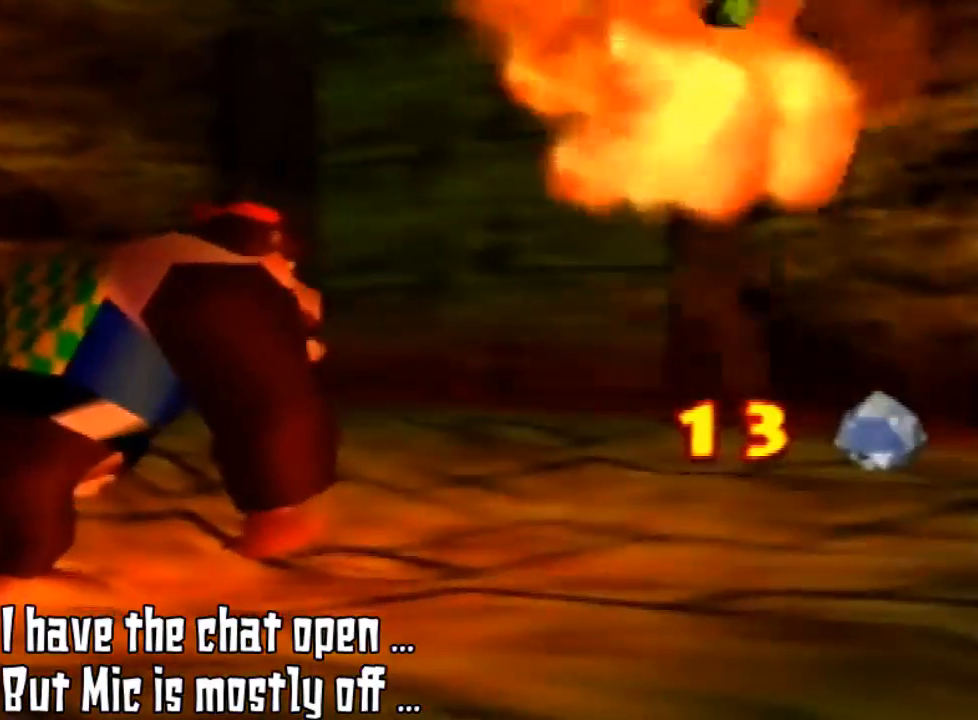
{"buttons": [], "left_stick": "center", "events": [[333, "B", "up"], [333, "Z", "up"]]}
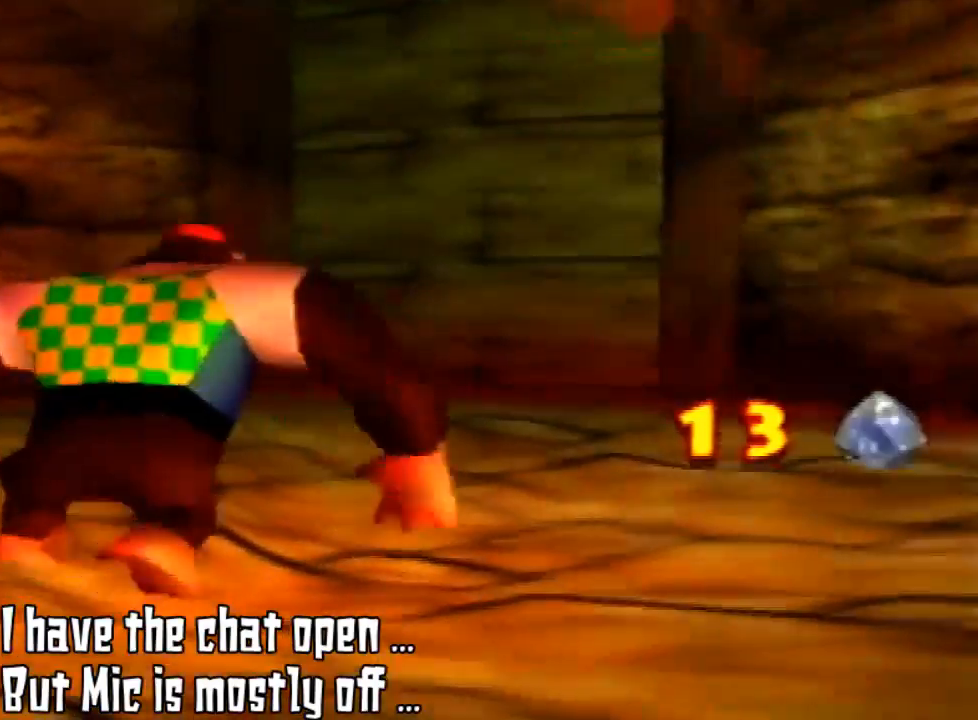
{"buttons": [], "left_stick": "up", "events": [[100, "left_stick", "up"]]}
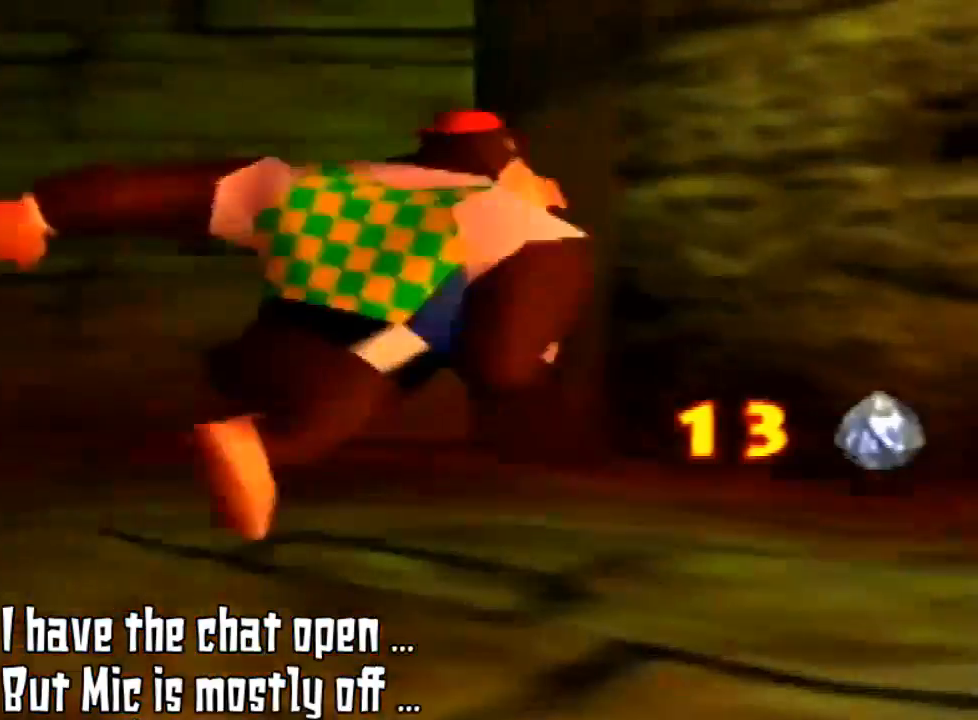
{"buttons": [], "left_stick": "up-right", "events": [[200, "left_stick", "up-right"]]}
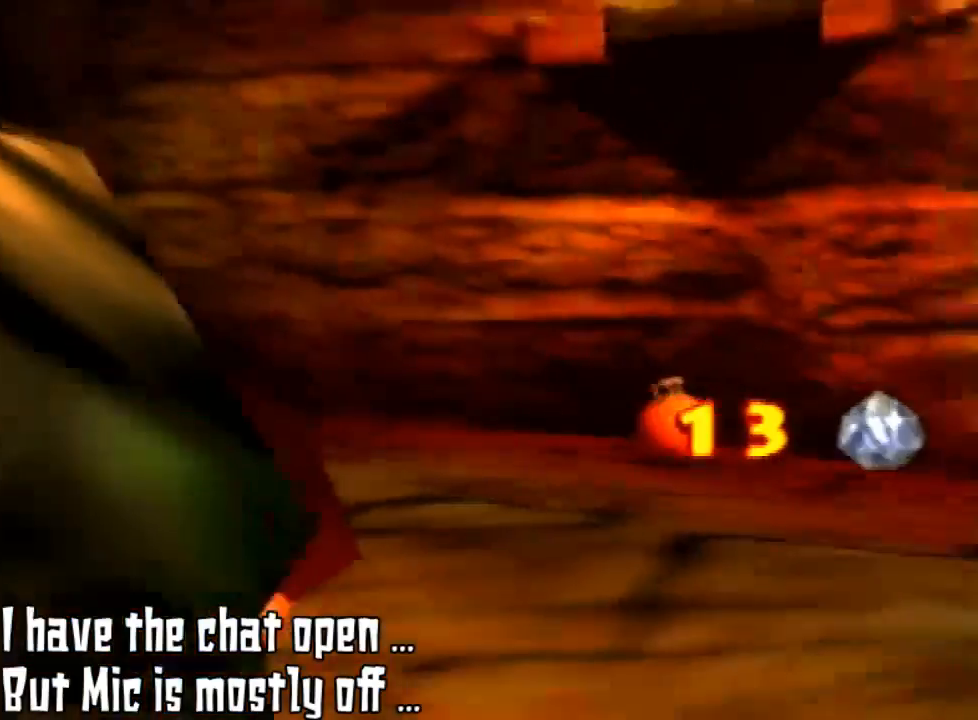
{"buttons": ["B", "Z"], "left_stick": "center", "events": [[167, "Z", "down"], [167, "left_stick", "center"], [200, "B", "down"], [267, "C_LEFT", "down"], [267, "START", "down"], [267, "left_stick", "left"], [367, "C_LEFT", "up"], [367, "START", "up"], [367, "left_stick", "center"]]}
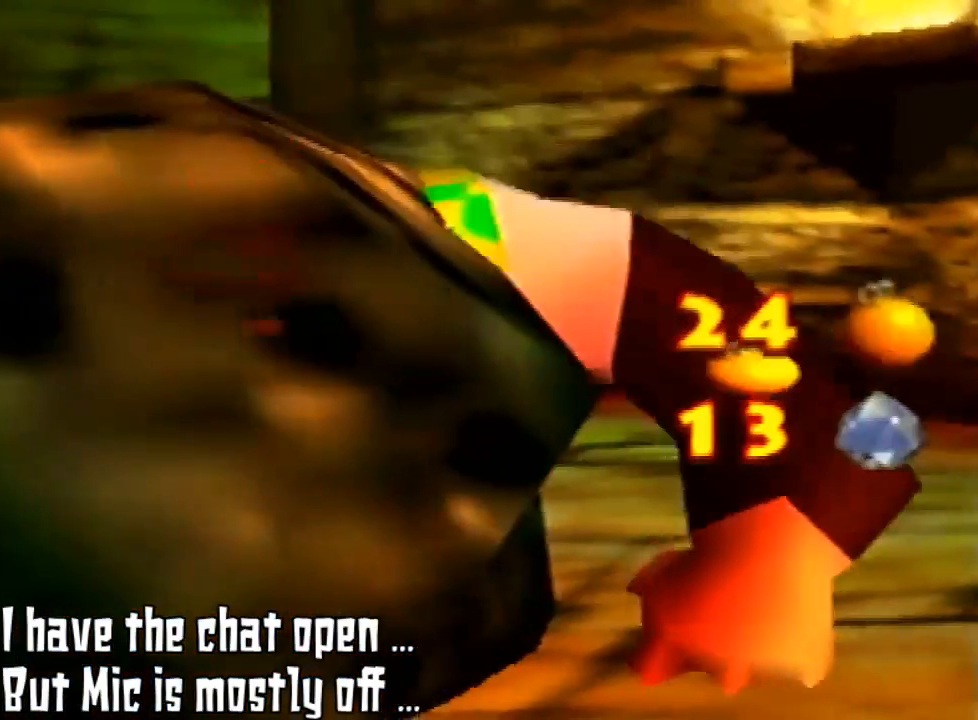
{"buttons": ["Z"], "left_stick": "center", "events": [[67, "B", "up"], [67, "DPAD_RIGHT", "down"], [67, "R1", "down"], [67, "Z", "up"], [100, "DPAD_RIGHT", "up"], [100, "R1", "up"], [100, "Z", "down"]]}
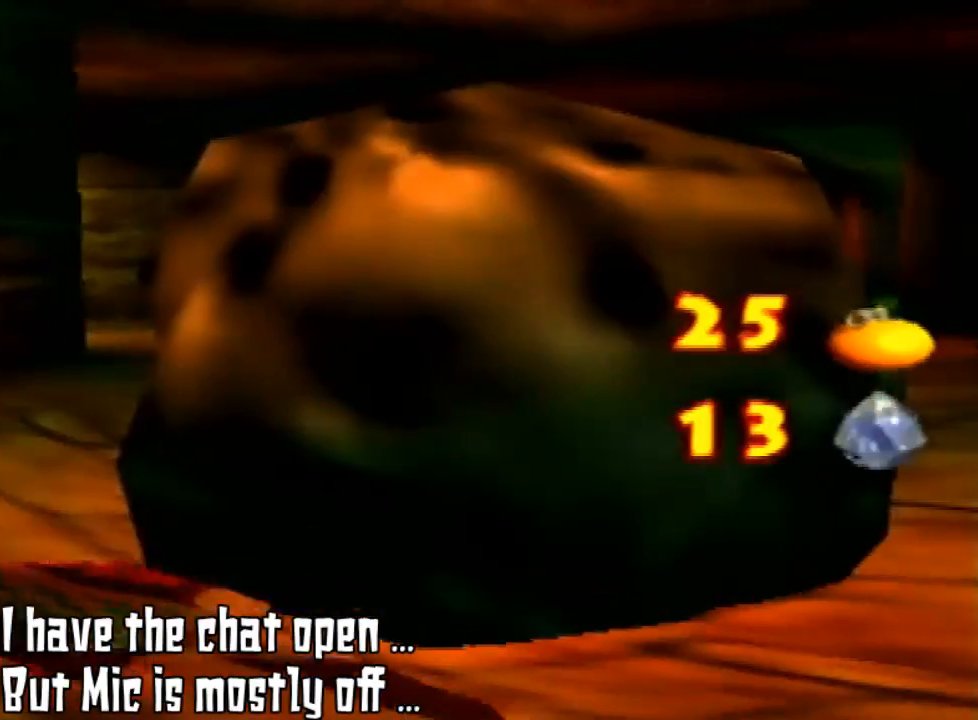
{"buttons": [], "left_stick": "center", "events": [[100, "Z", "up"]]}
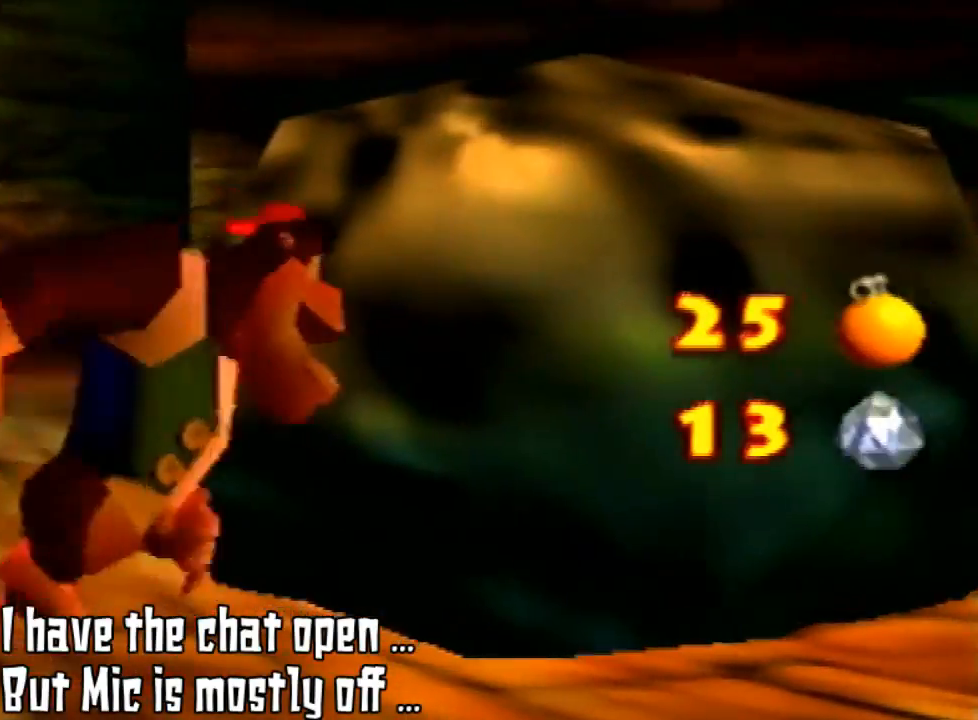
{"buttons": [], "left_stick": "up-left", "events": [[67, "left_stick", "right"], [400, "left_stick", "up-right"], [500, "left_stick", "up-left"]]}
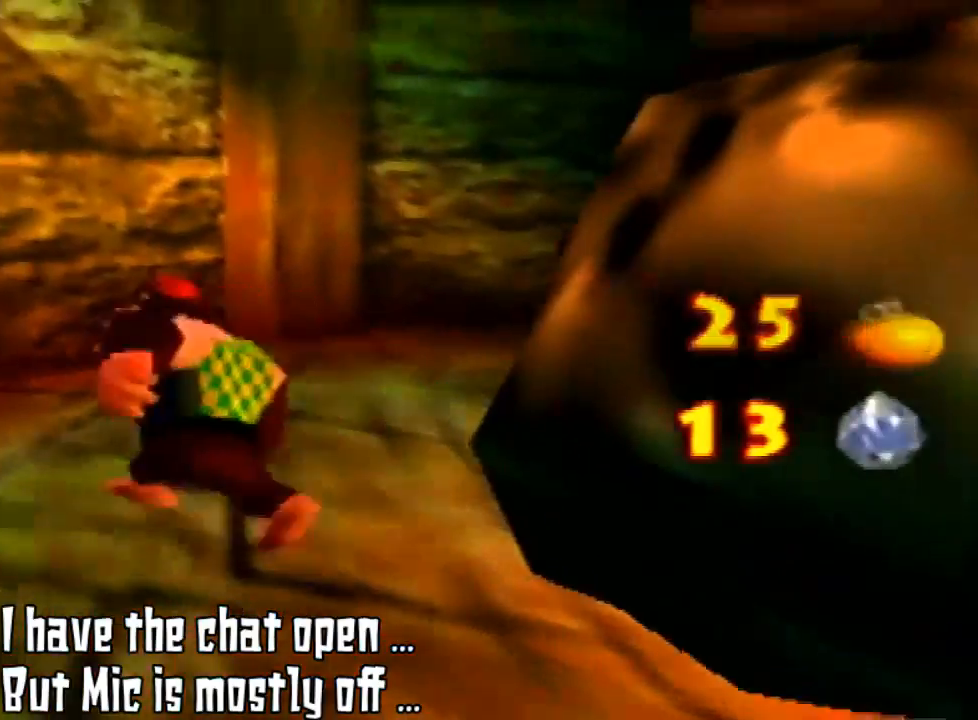
{"buttons": [], "left_stick": "up-left", "events": []}
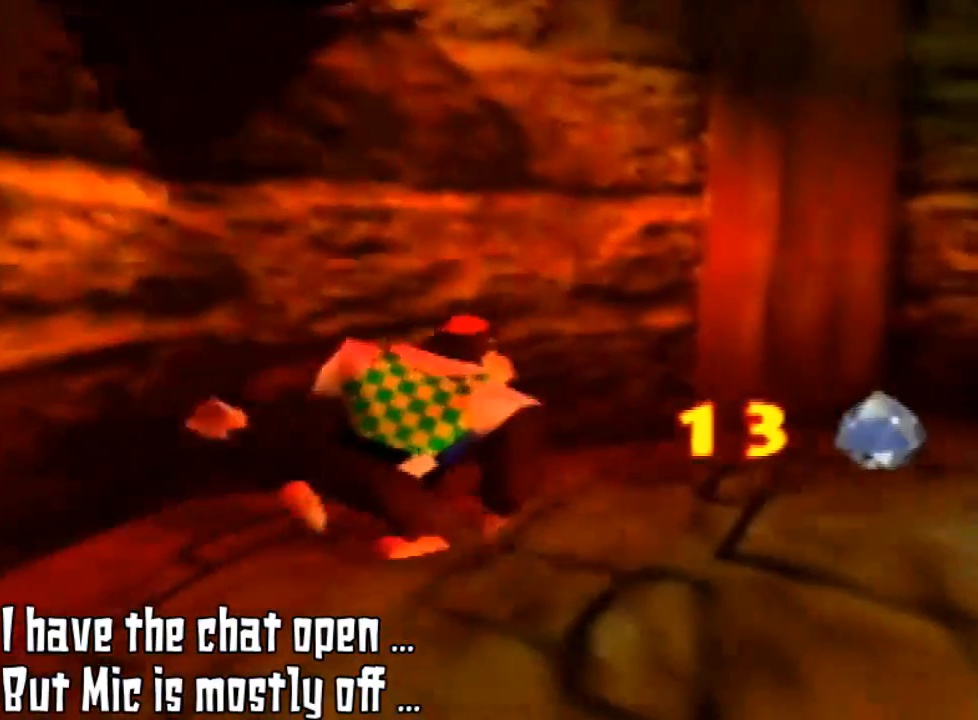
{"buttons": ["C_LEFT"], "left_stick": "up-right", "events": [[67, "left_stick", "up"], [200, "left_stick", "up-right"], [267, "C_LEFT", "down"]]}
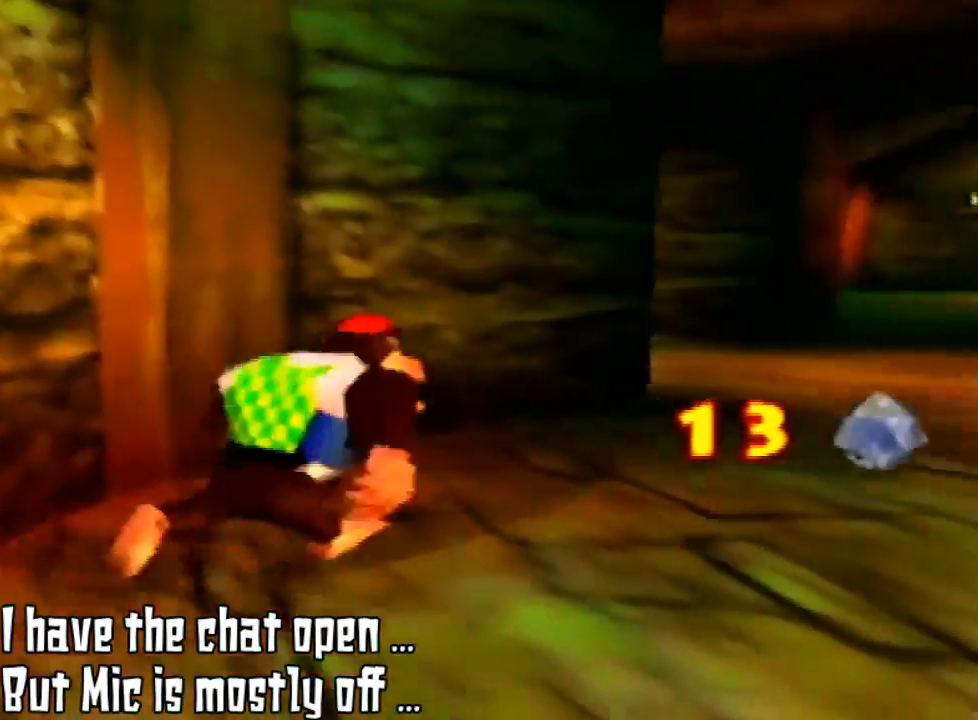
{"buttons": [], "left_stick": "up-right", "events": [[33, "C_LEFT", "up"]]}
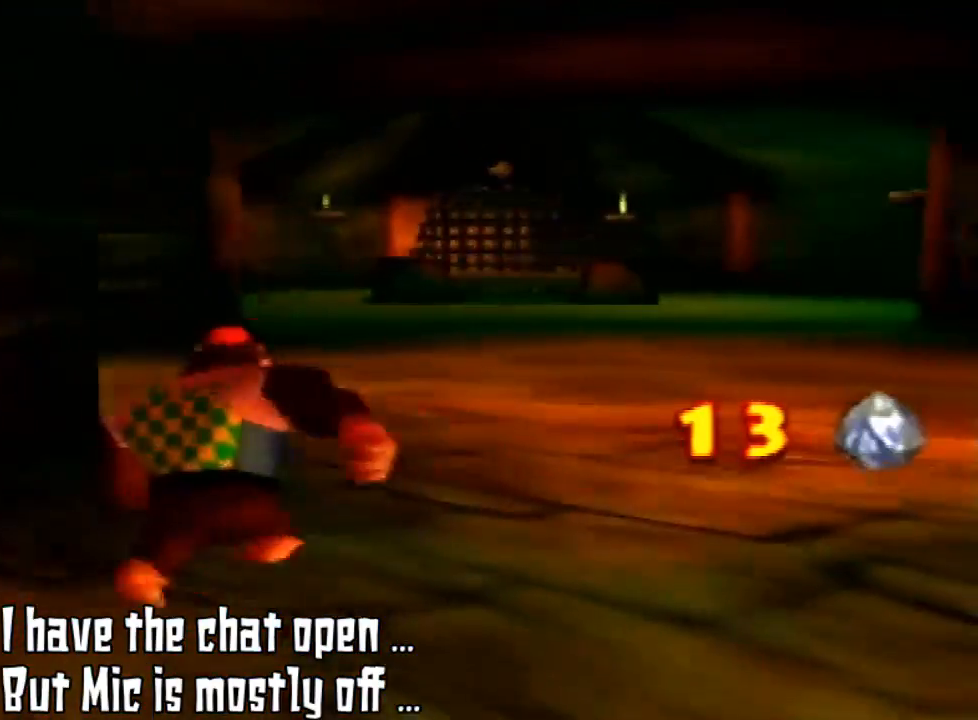
{"buttons": [], "left_stick": "up", "events": [[200, "left_stick", "up"]]}
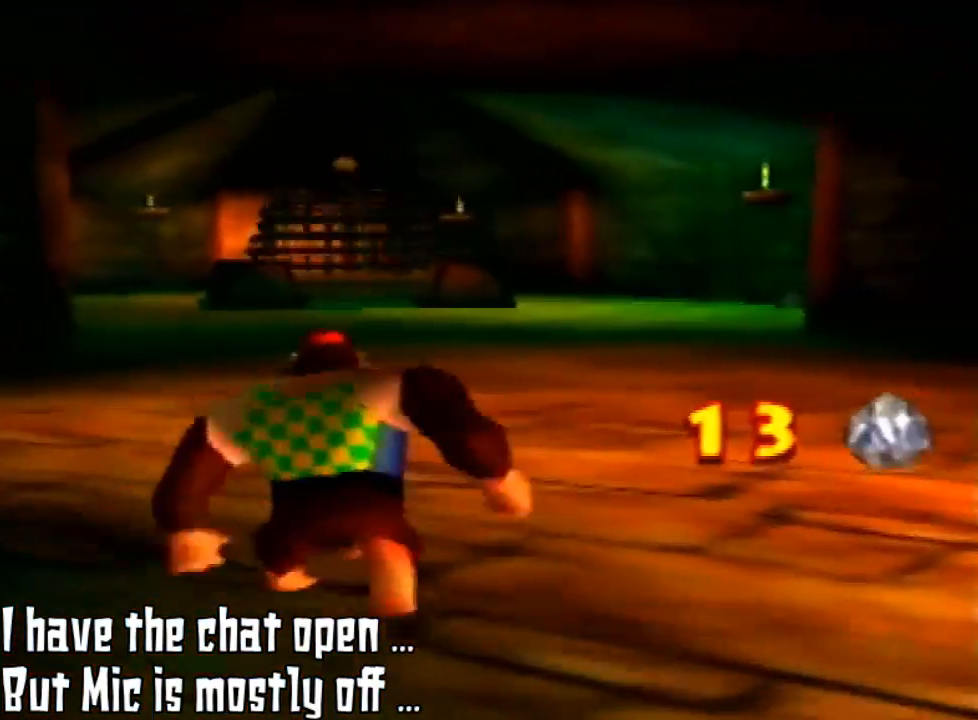
{"buttons": ["C_RIGHT"], "left_stick": "up", "events": [[500, "C_RIGHT", "down"]]}
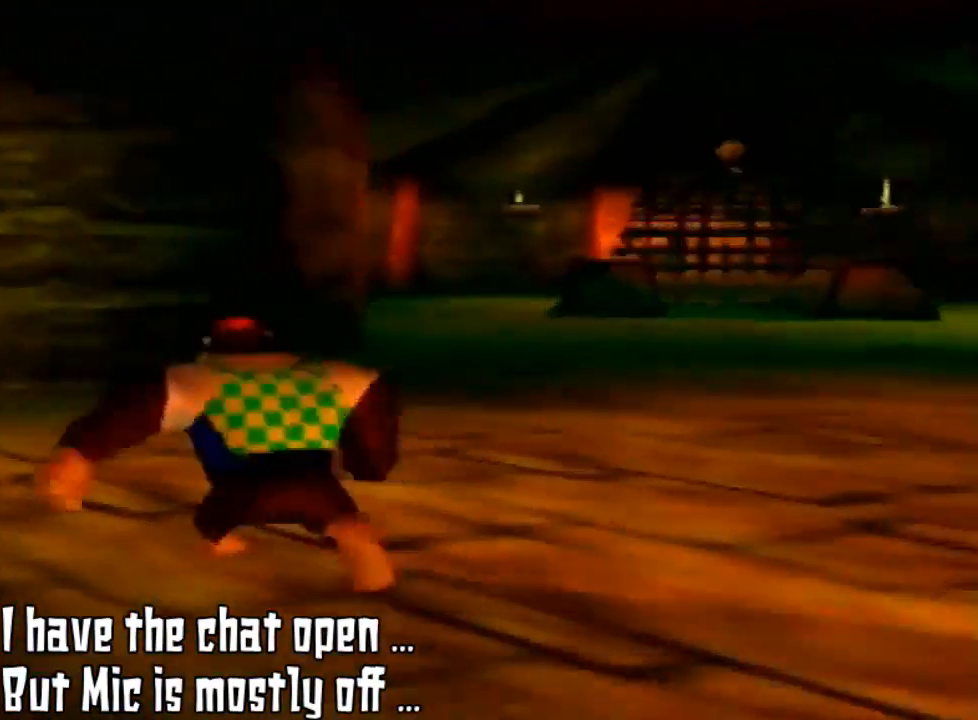
{"buttons": ["C_RIGHT"], "left_stick": "up", "events": [[200, "C_RIGHT", "up"], [500, "C_RIGHT", "down"]]}
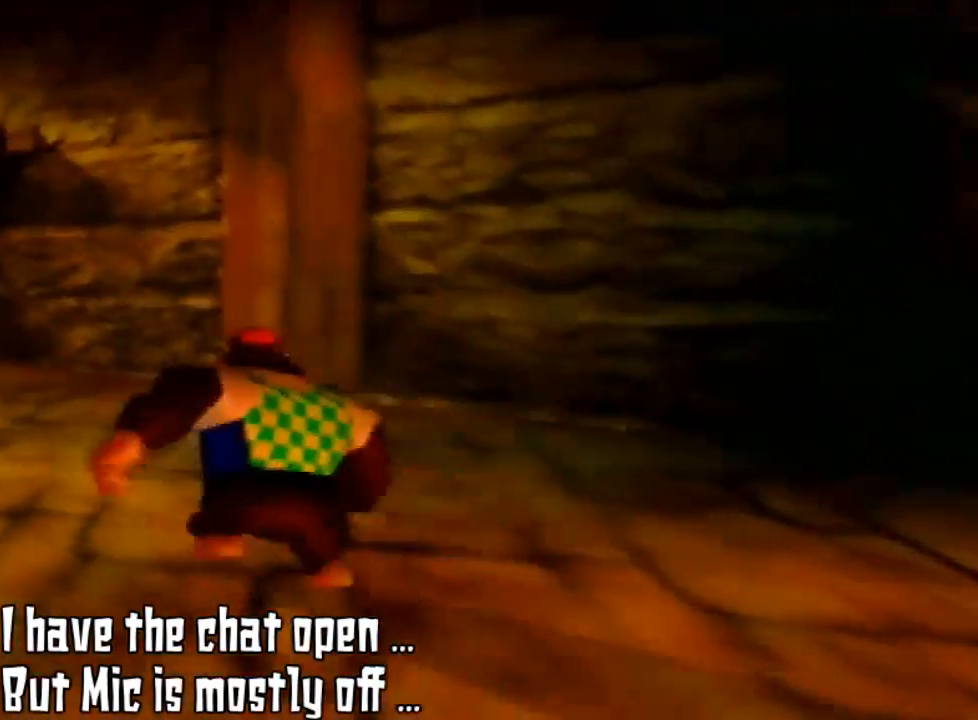
{"buttons": [], "left_stick": "up-left", "events": [[167, "C_RIGHT", "up"], [433, "left_stick", "up-left"]]}
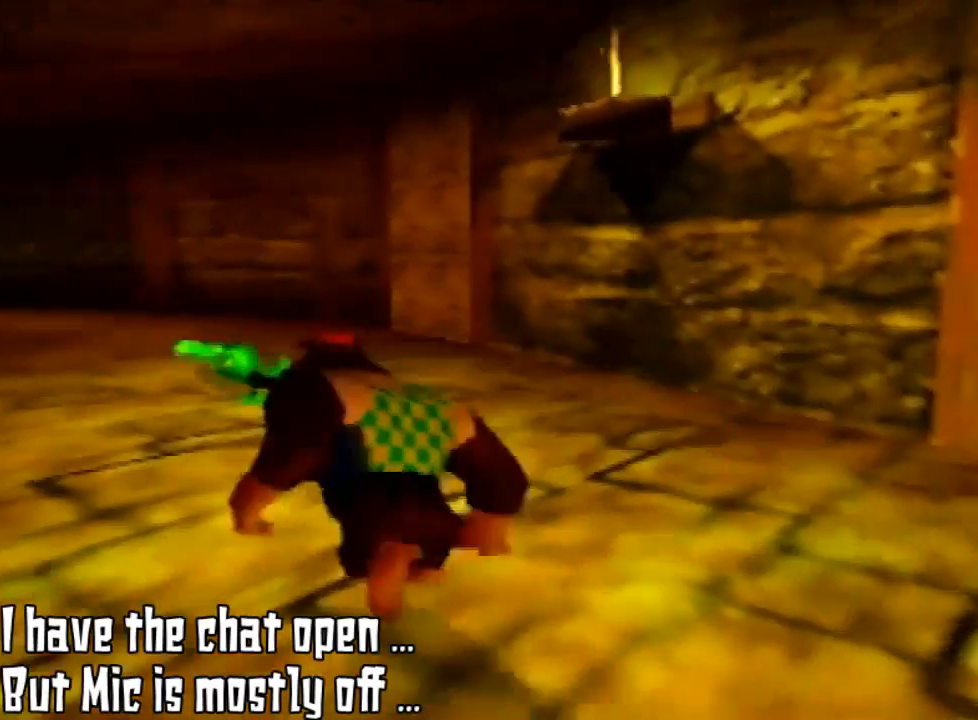
{"buttons": [], "left_stick": "up", "events": [[367, "left_stick", "up"]]}
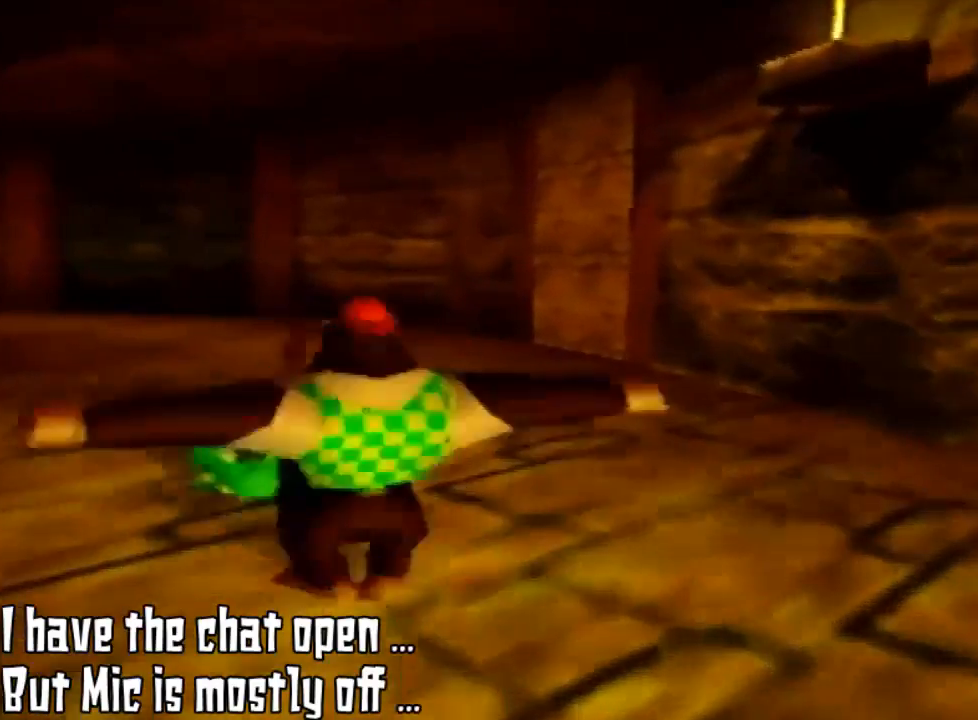
{"buttons": [], "left_stick": "up", "events": [[267, "B", "down"], [433, "B", "up"]]}
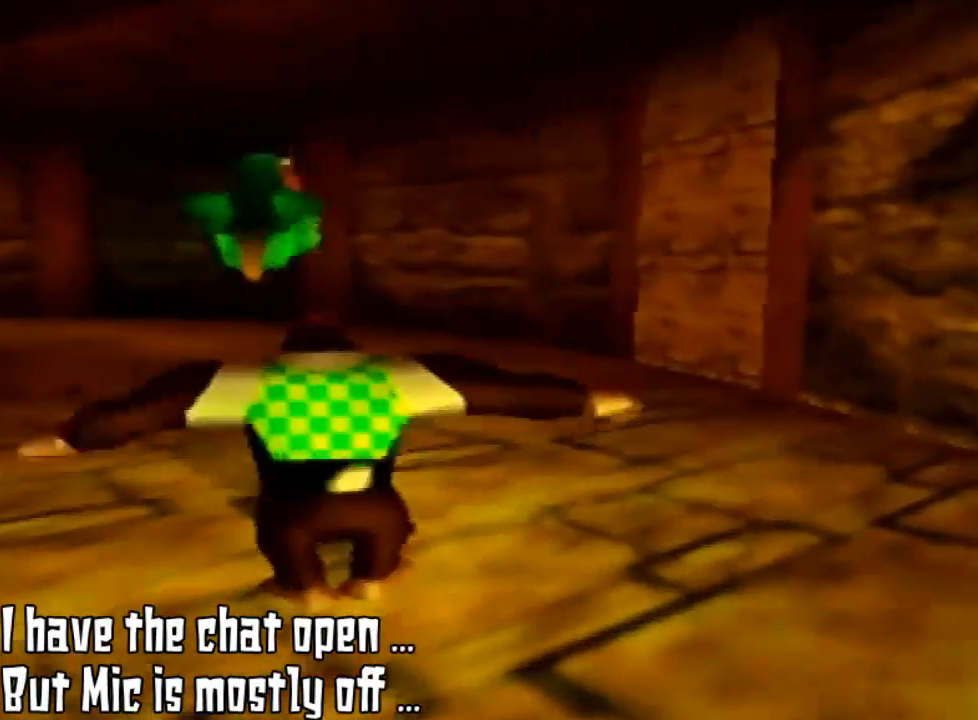
{"buttons": [], "left_stick": "up", "events": []}
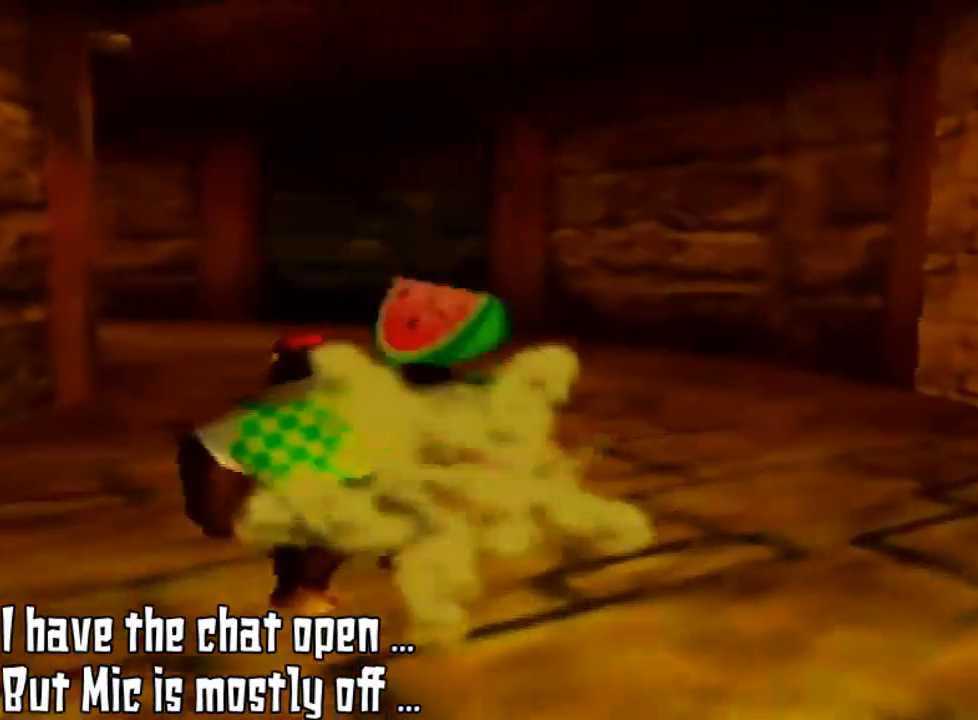
{"buttons": [], "left_stick": "up", "events": []}
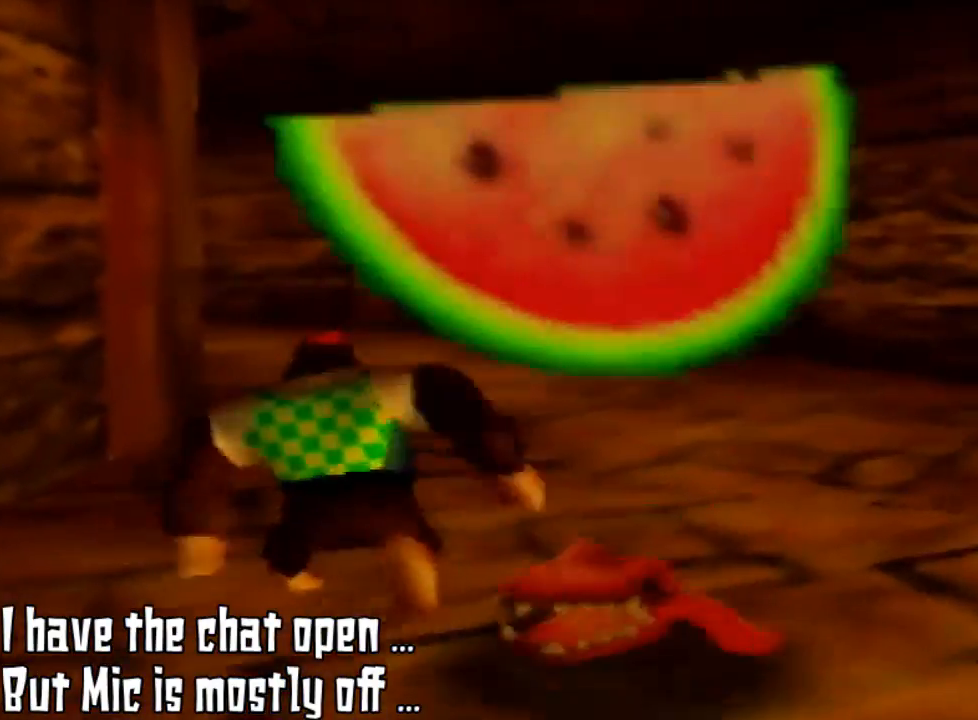
{"buttons": [], "left_stick": "up", "events": []}
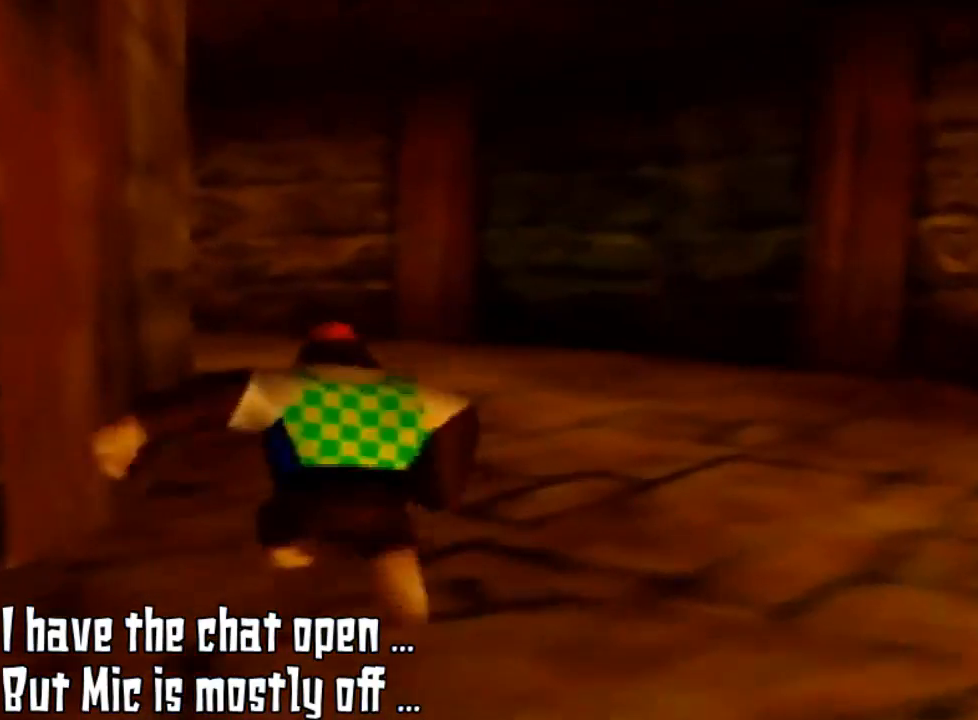
{"buttons": [], "left_stick": "up", "events": []}
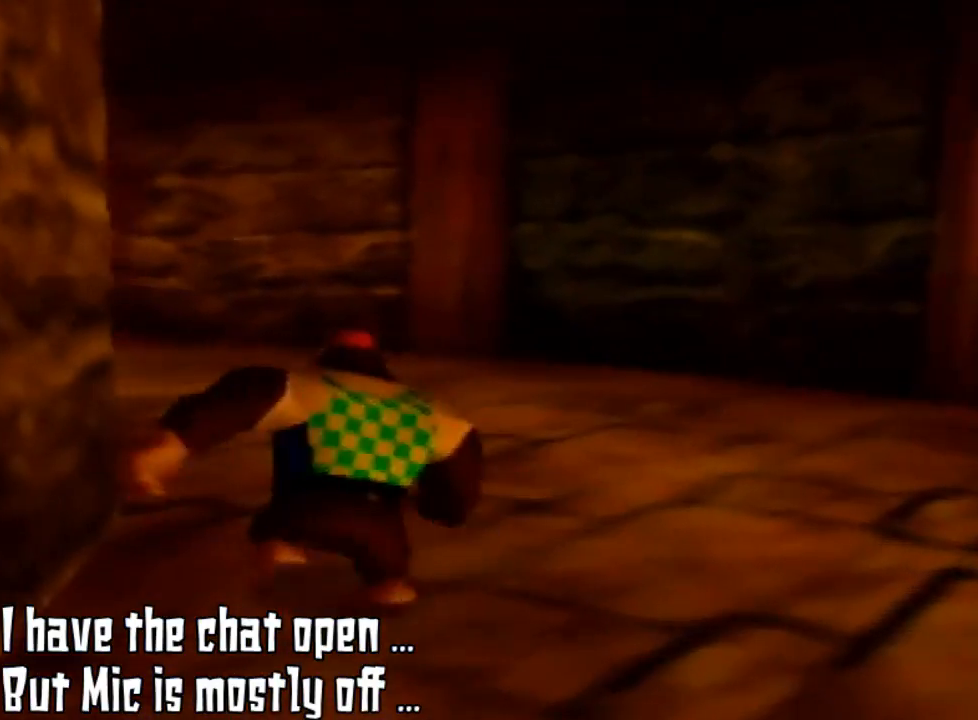
{"buttons": [], "left_stick": "up", "events": [[233, "C_RIGHT", "down"], [367, "C_RIGHT", "up"]]}
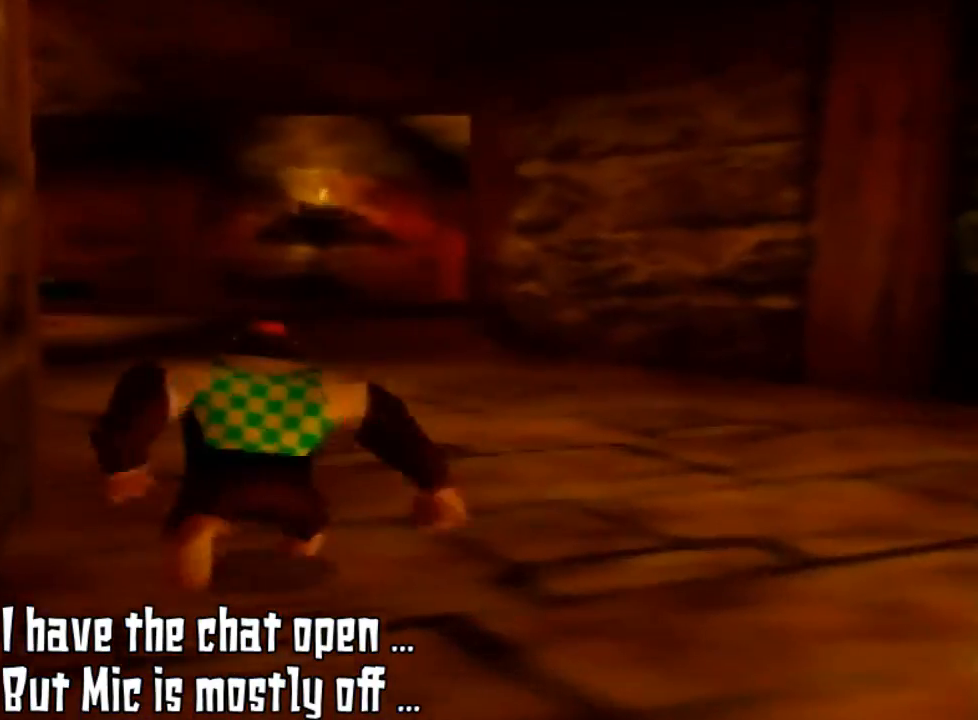
{"buttons": [], "left_stick": "up", "events": []}
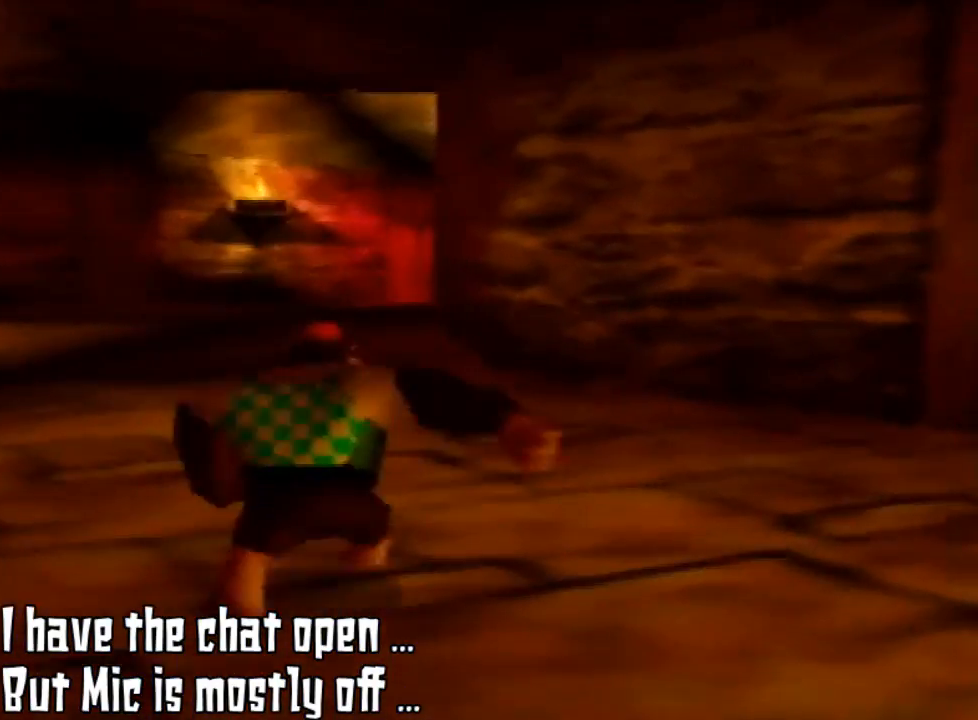
{"buttons": [], "left_stick": "up", "events": [[300, "C_RIGHT", "down"], [467, "C_RIGHT", "up"]]}
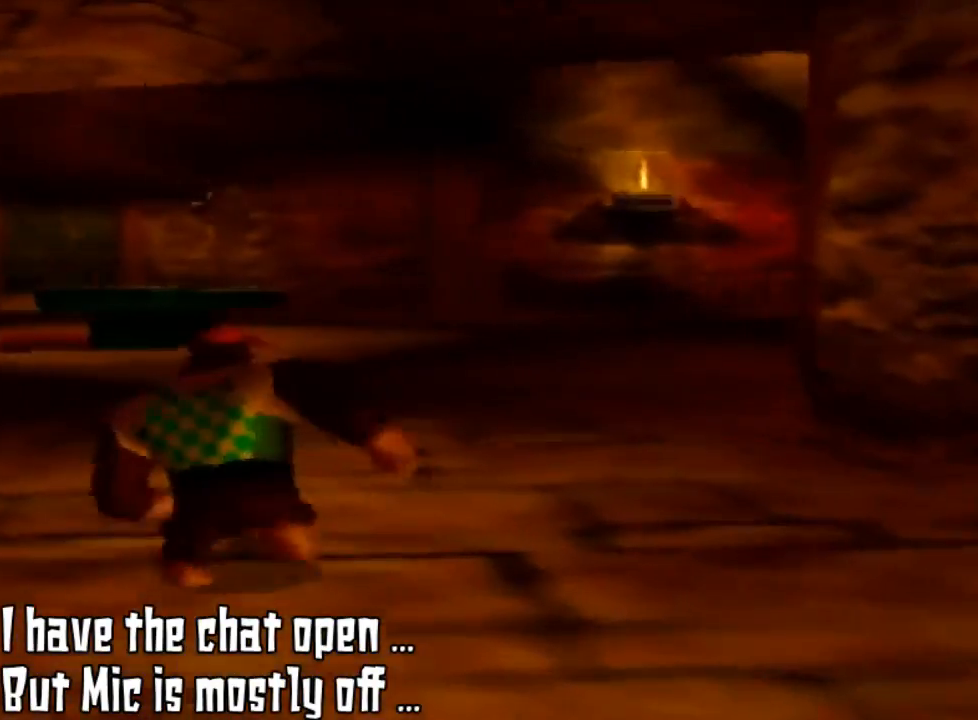
{"buttons": [], "left_stick": "up", "events": []}
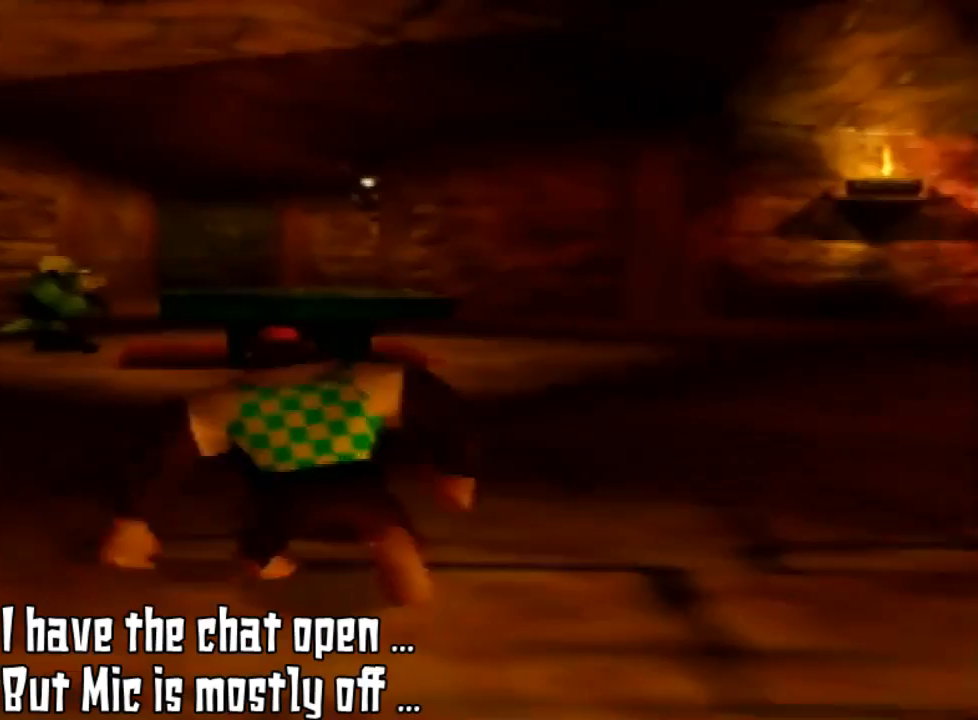
{"buttons": [], "left_stick": "up", "events": [[300, "C_RIGHT", "down"], [500, "C_RIGHT", "up"]]}